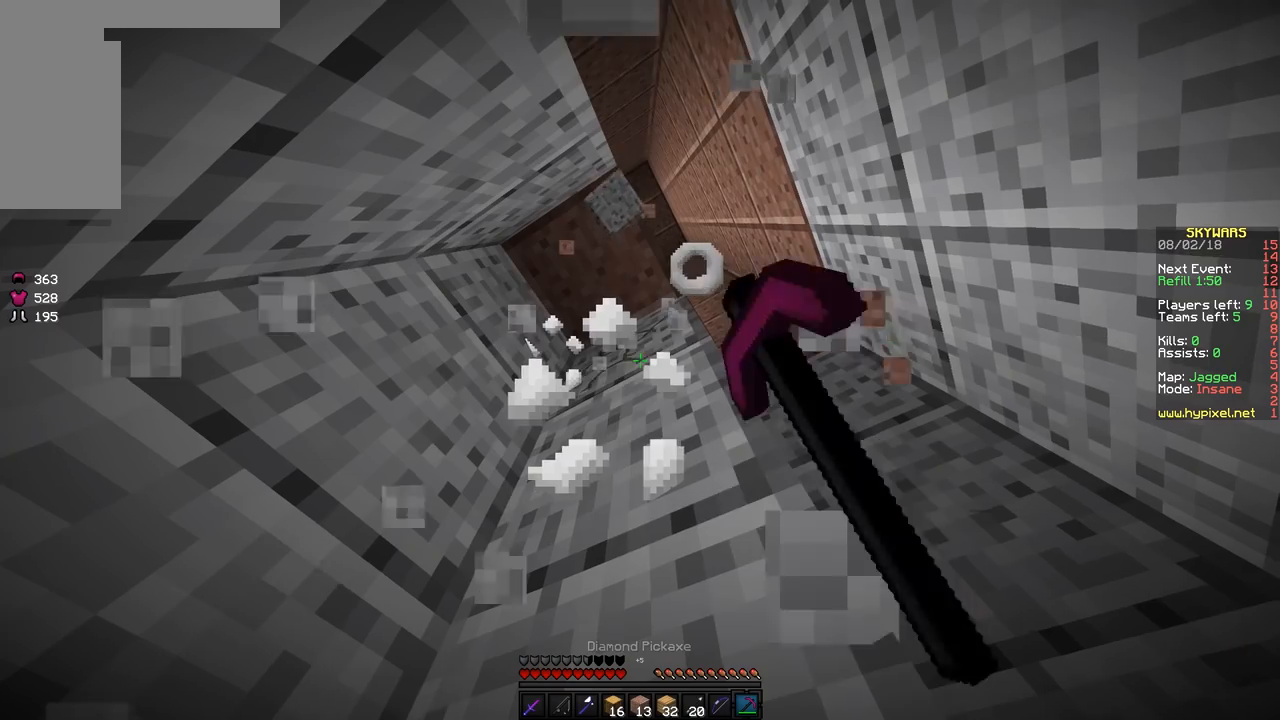
Gameplay with keyboard and mouse; each line is a JSON object with the keys and mouse buttons held at the frame after it. "events" lists presses ("down") and releases ("up") of "a", "d", "s", "space", "w", "mouse_left" and "mouse_right" between this image and that frame as [ms after this image, input, new state], when the widget could be followed in between. "mouse_left", "mouse_right" = the "left", "right" buttons of the "mouse" list. No other keys are recorded. Fast repeated clicks can show as one long hold. Mouse movement is not recorded.
{"keys": [], "mouse": ["left"], "events": []}
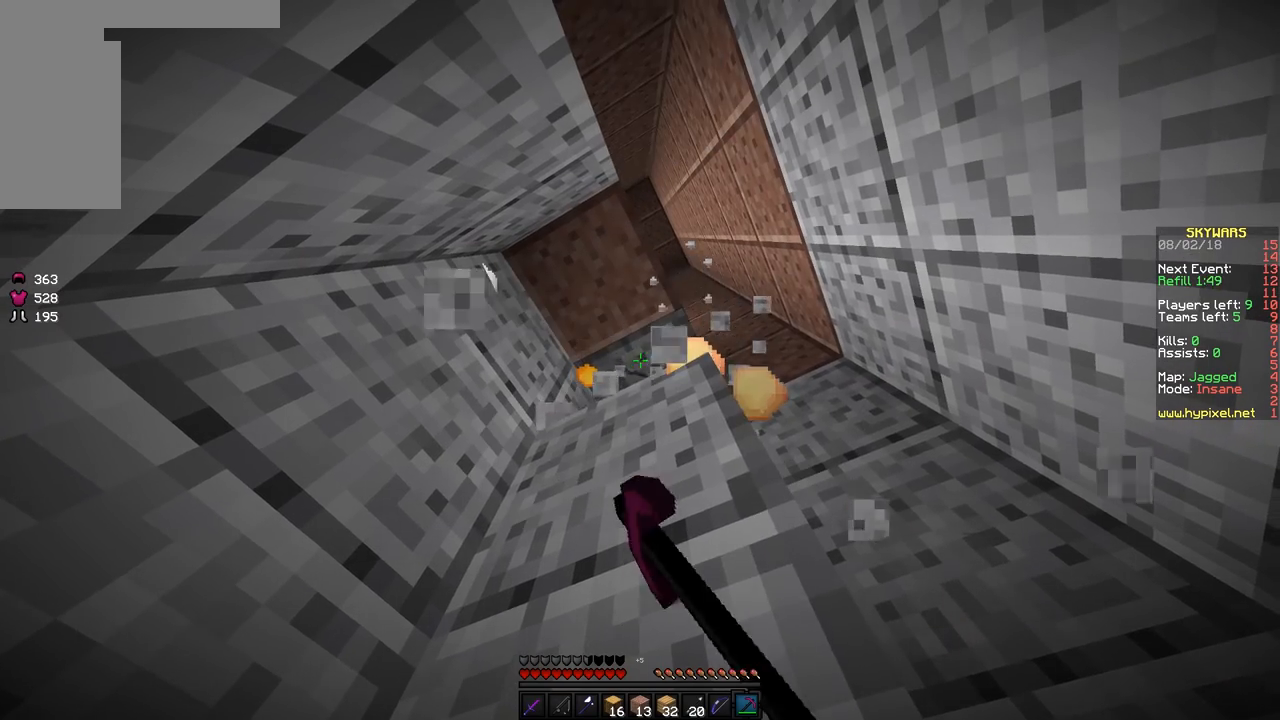
{"keys": [], "mouse": ["left"], "events": []}
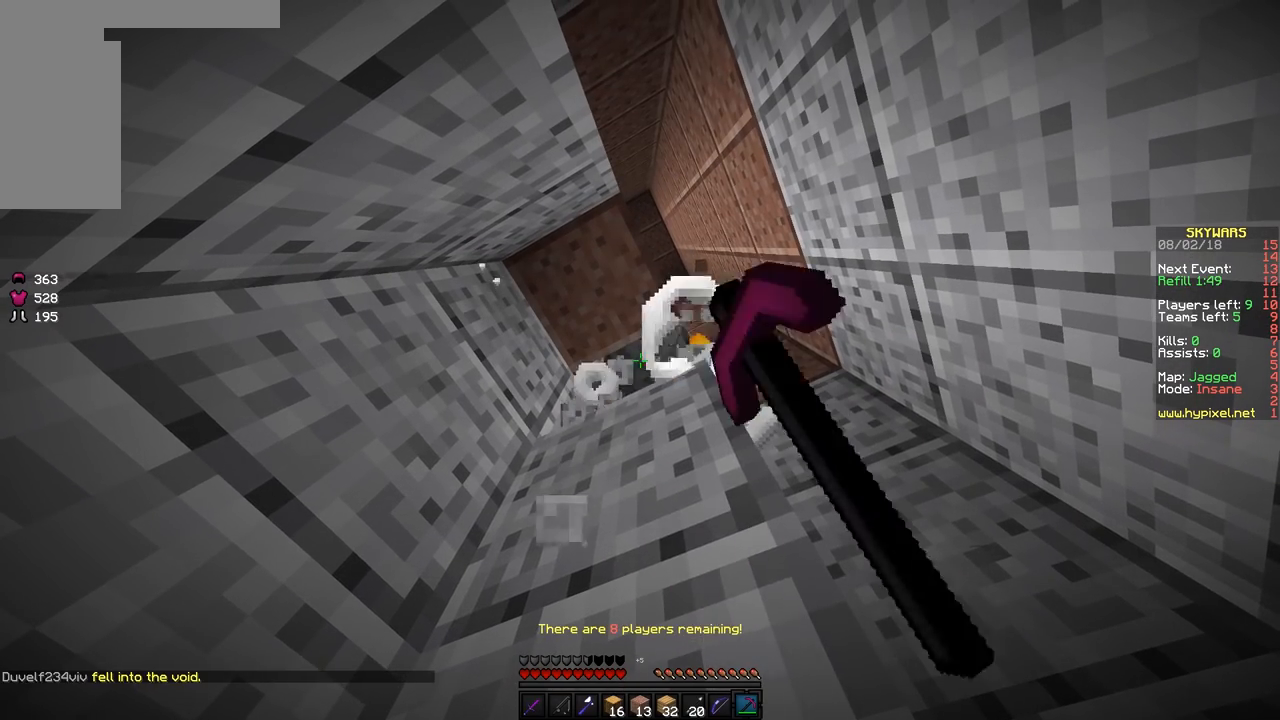
{"keys": [], "mouse": ["left"], "events": []}
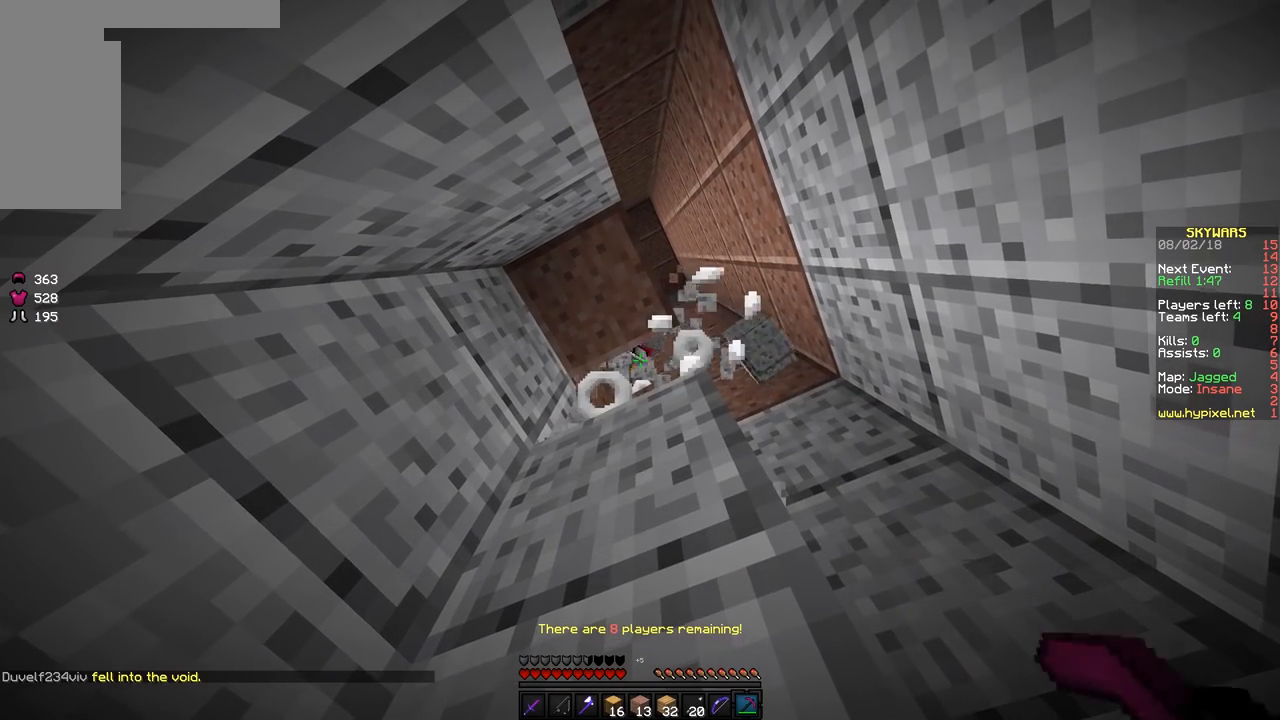
{"keys": [], "mouse": ["left"], "events": []}
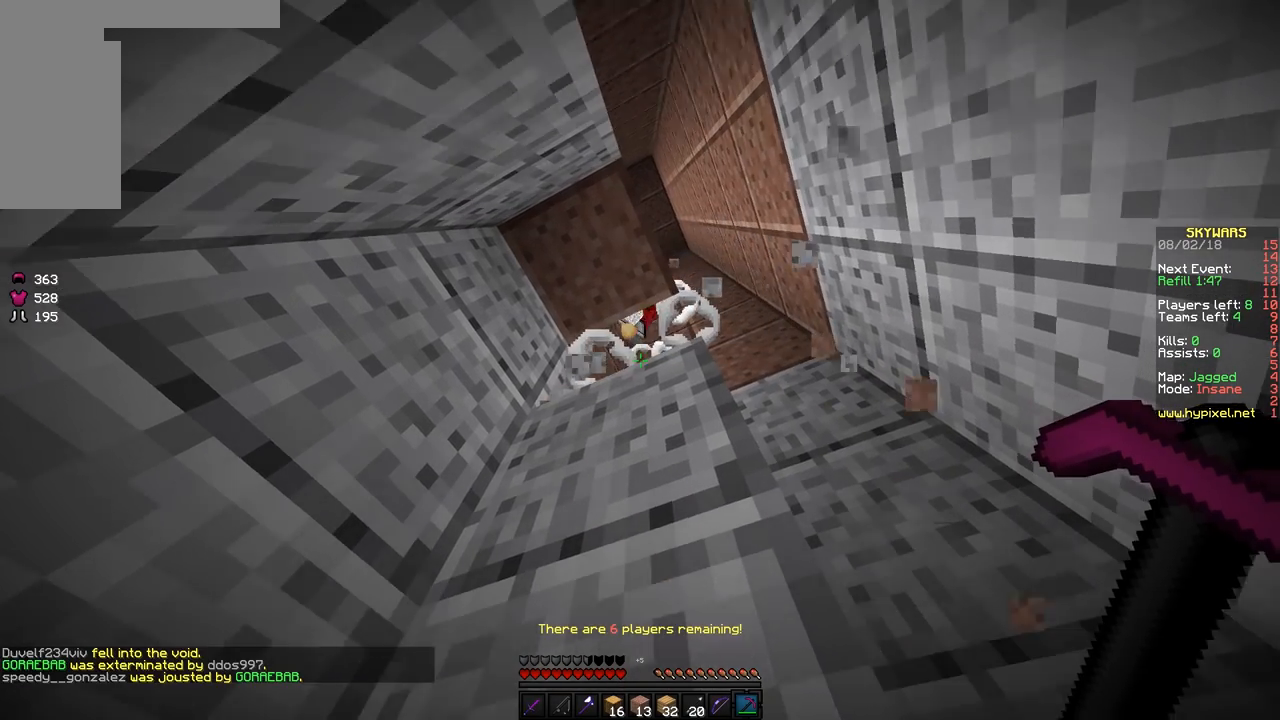
{"keys": [], "mouse": ["left"], "events": []}
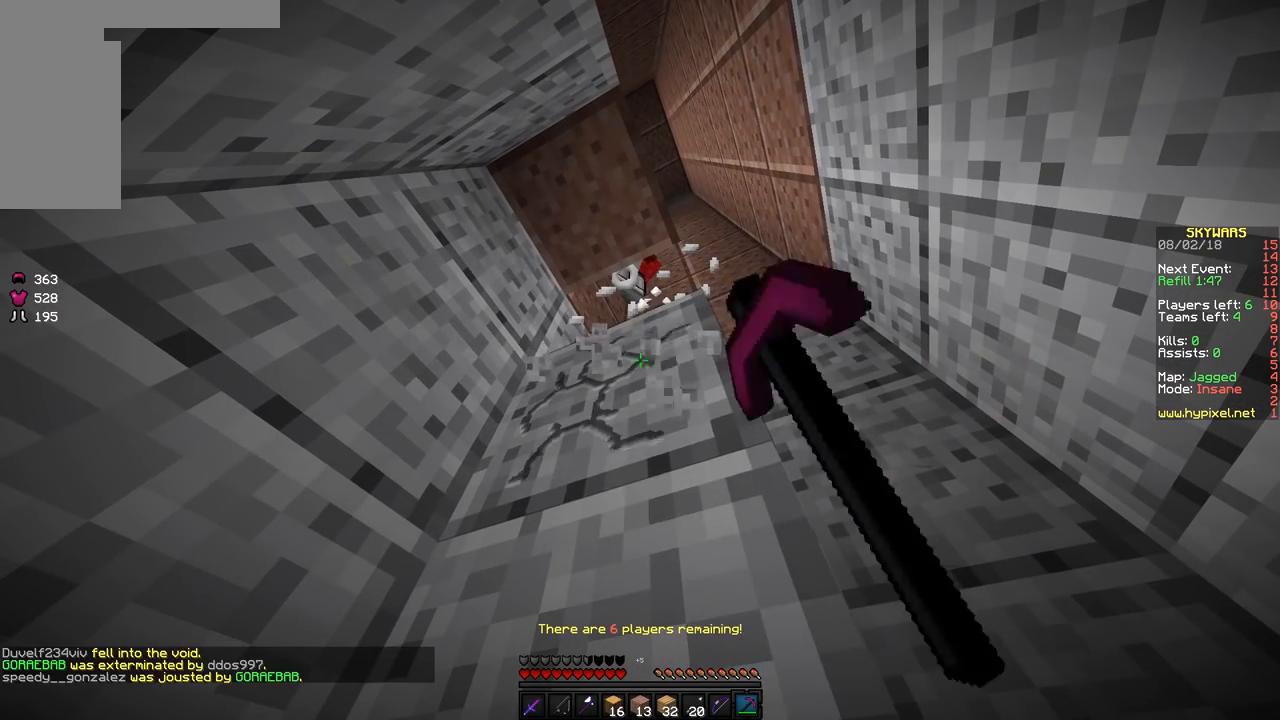
{"keys": [], "mouse": ["left"], "events": []}
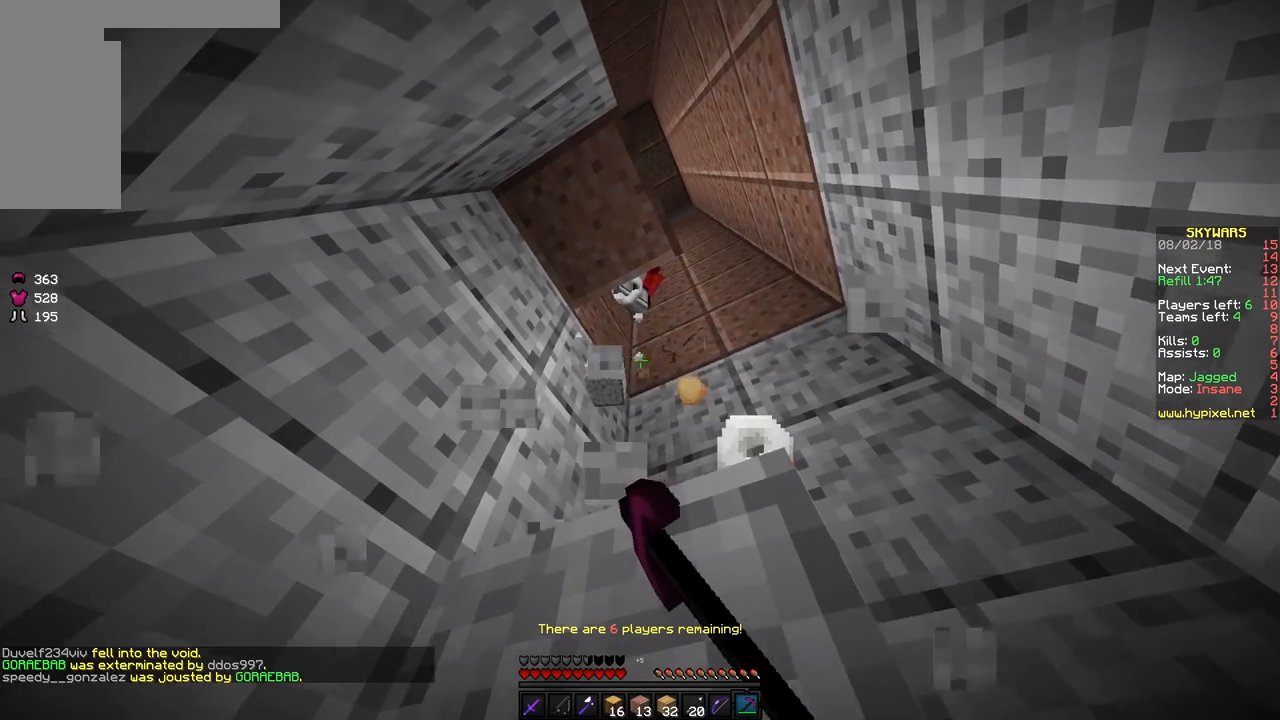
{"keys": ["d", "w"], "mouse": [], "events": [[150, "mouse_left", "up"], [450, "d", "down"], [450, "w", "down"]]}
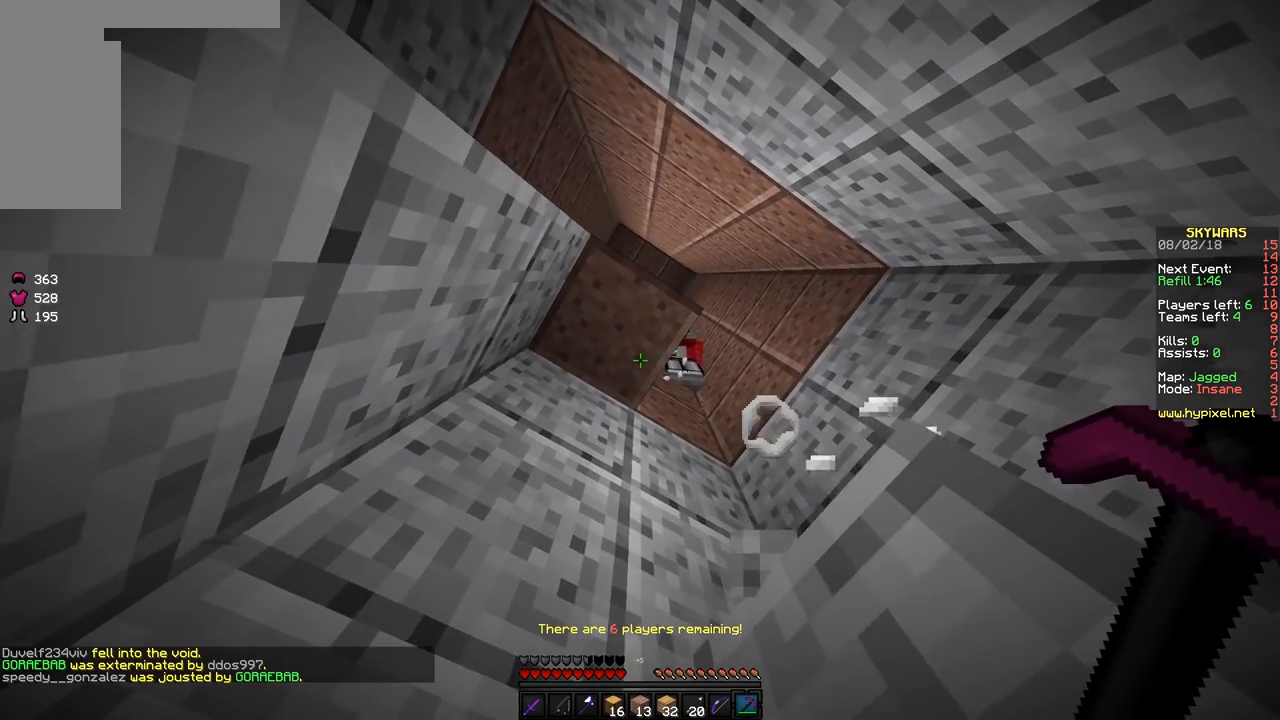
{"keys": [], "mouse": [], "events": [[100, "w", "up"], [350, "d", "up"]]}
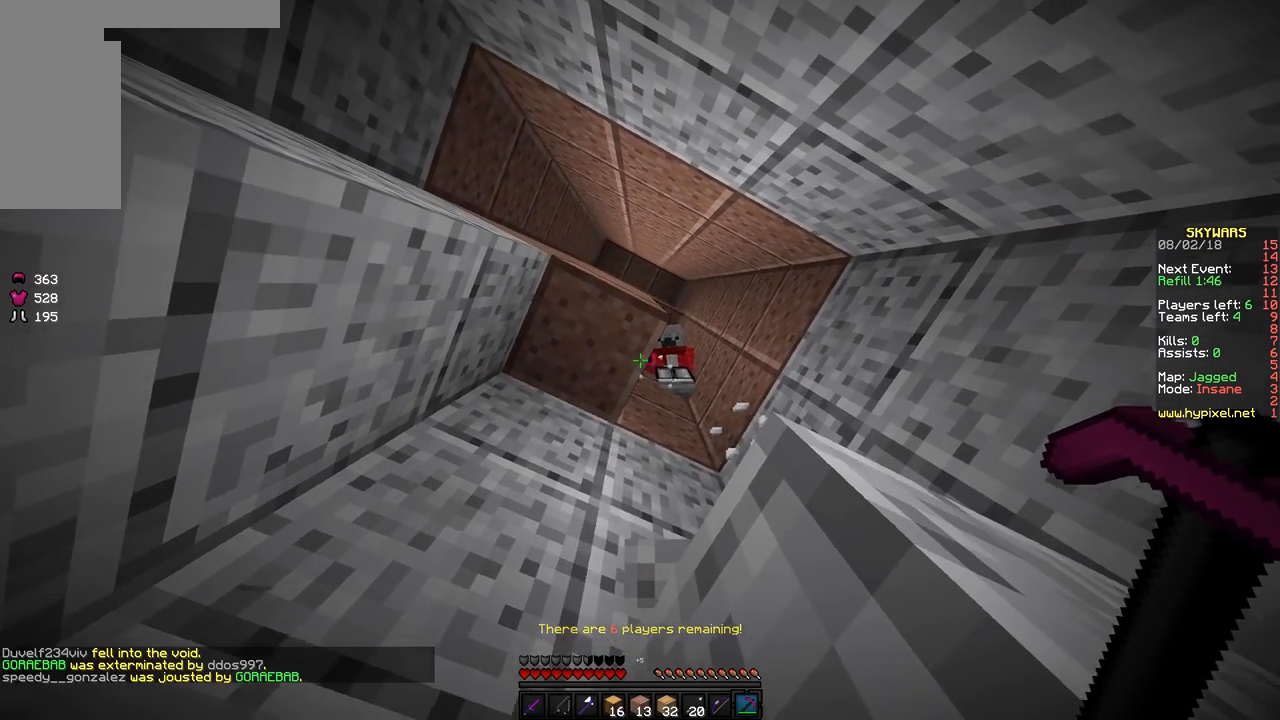
{"keys": [], "mouse": ["left"], "events": [[50, "mouse_left", "down"]]}
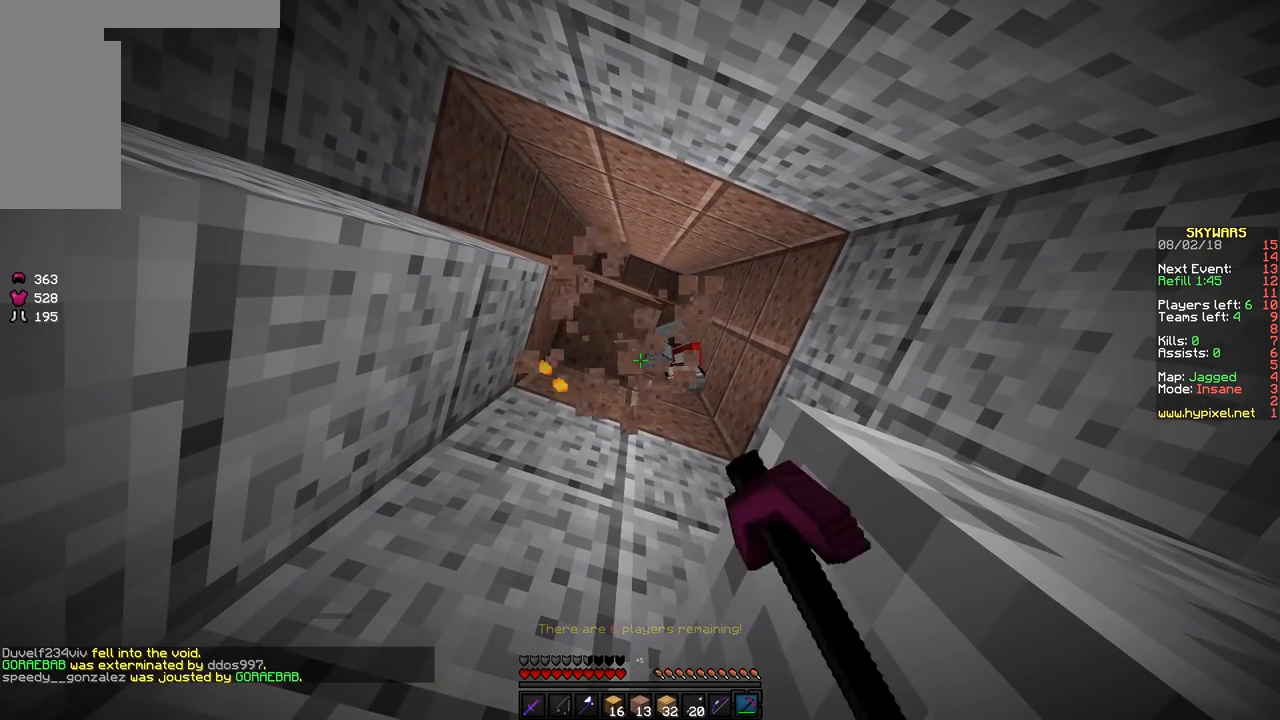
{"keys": [], "mouse": ["left"], "events": [[300, "a", "down"], [350, "w", "down"], [450, "a", "up"], [450, "w", "up"]]}
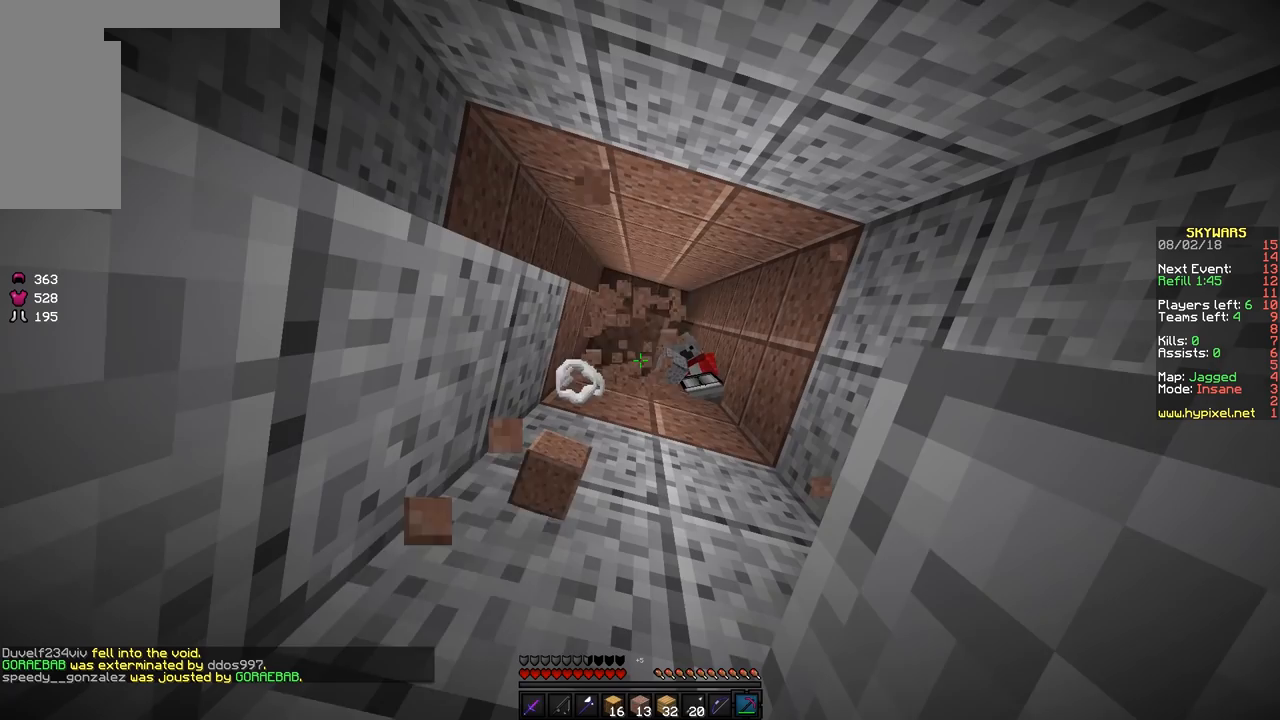
{"keys": [], "mouse": ["left"], "events": []}
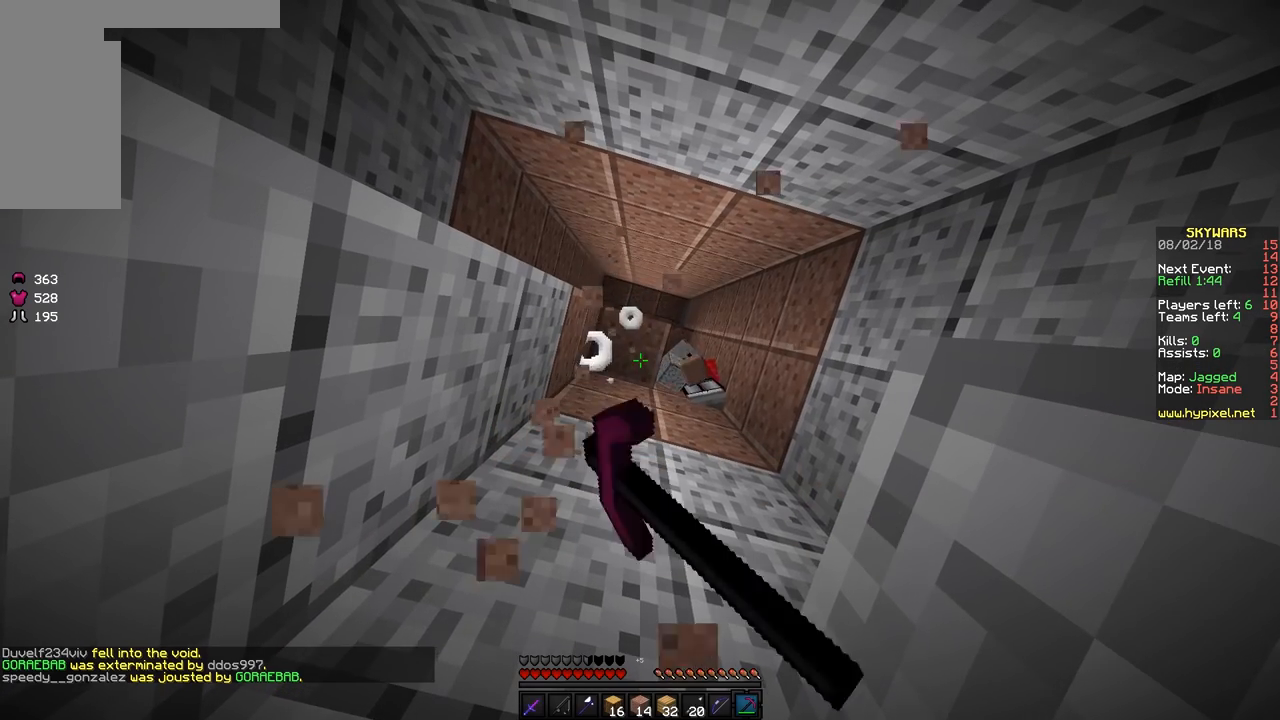
{"keys": [], "mouse": [], "events": [[400, "mouse_left", "up"]]}
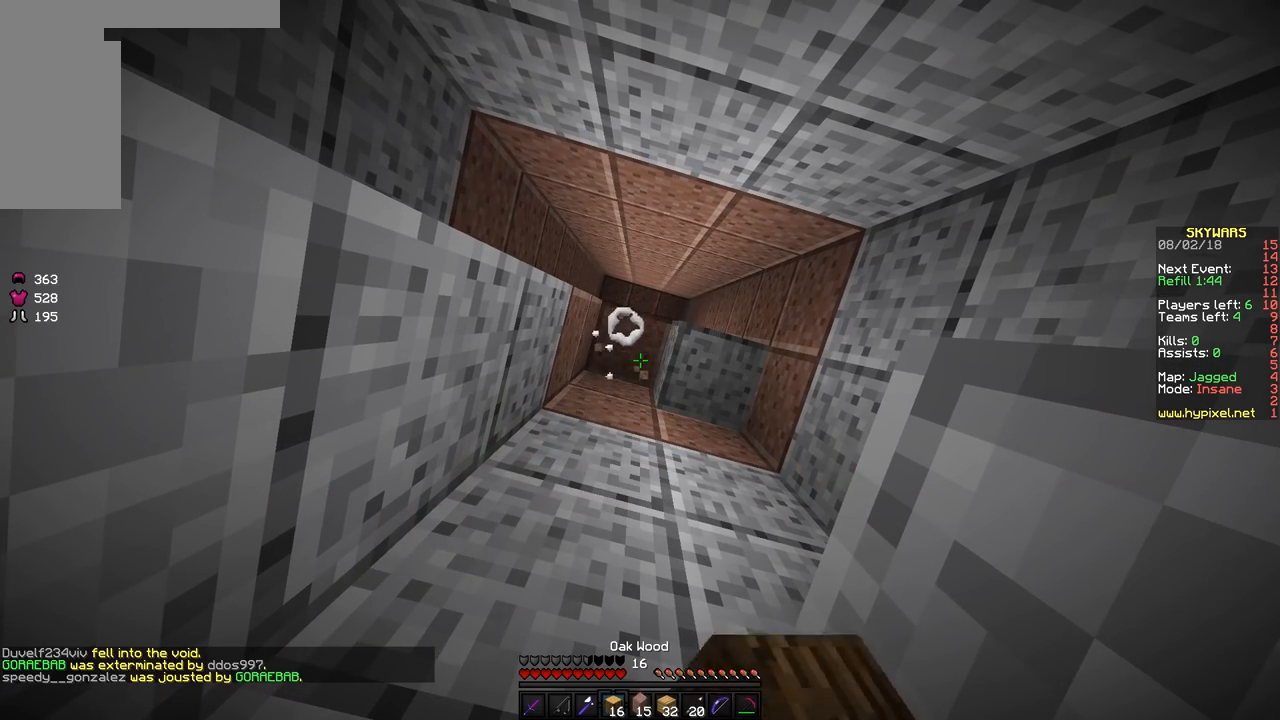
{"keys": ["space"], "mouse": [], "events": [[400, "space", "down"]]}
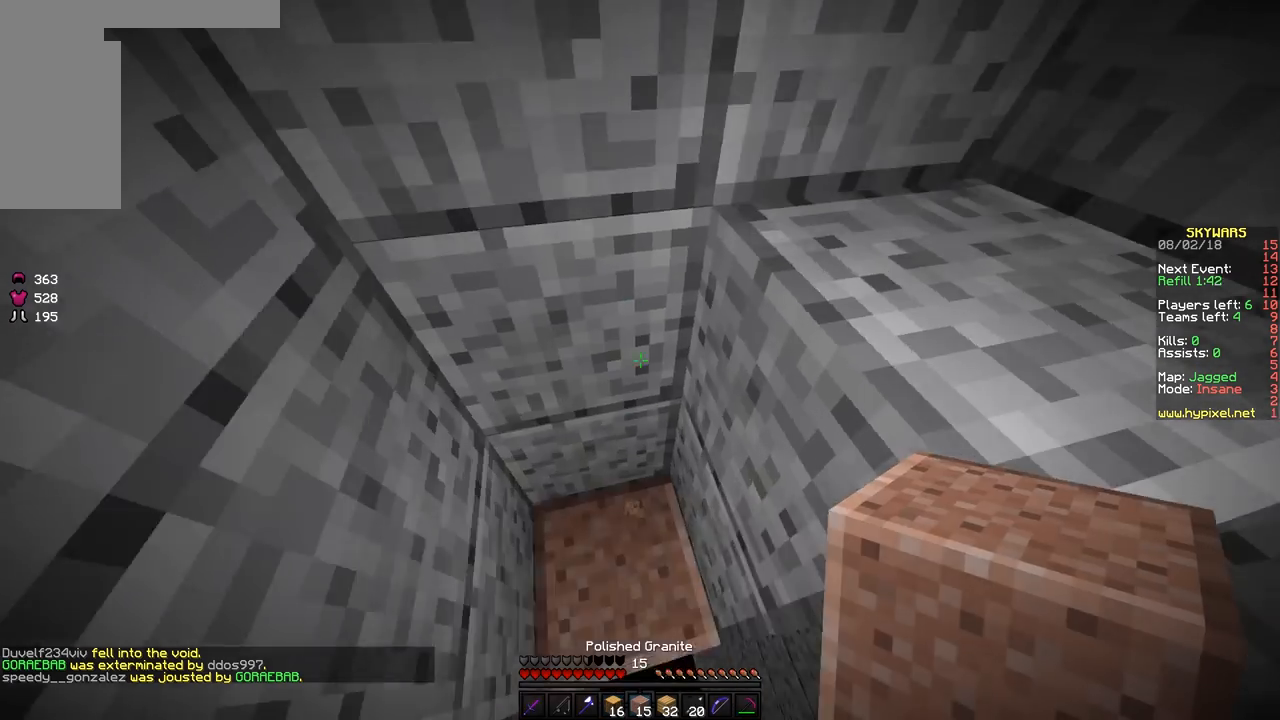
{"keys": ["space"], "mouse": ["right"], "events": [[150, "mouse_right", "down"]]}
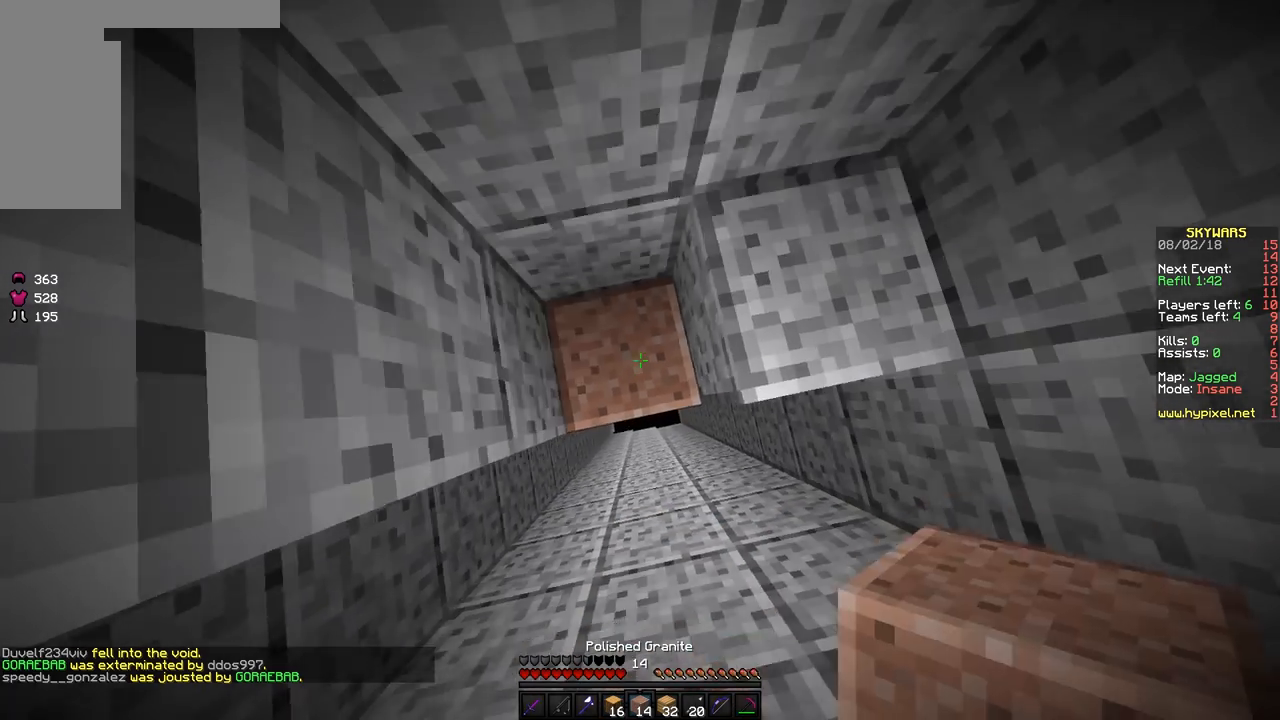
{"keys": ["a", "space"], "mouse": ["right"], "events": [[450, "a", "down"]]}
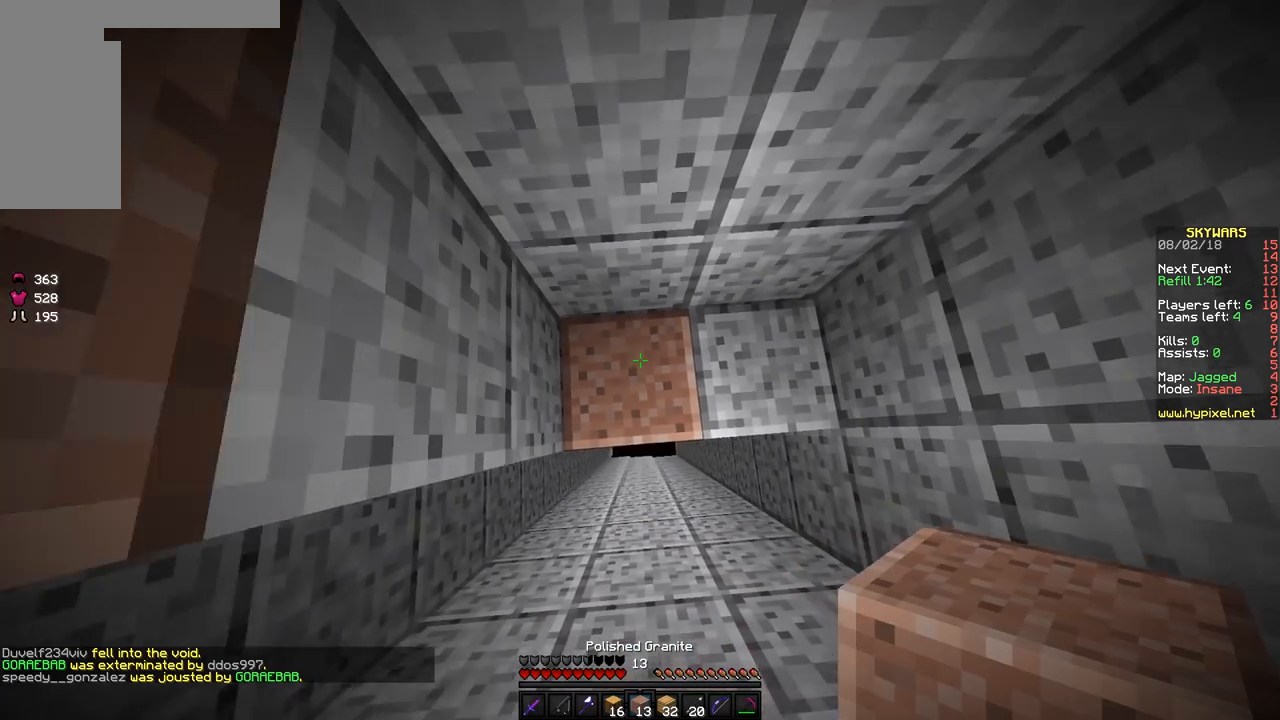
{"keys": ["space"], "mouse": ["right"], "events": [[50, "a", "up"]]}
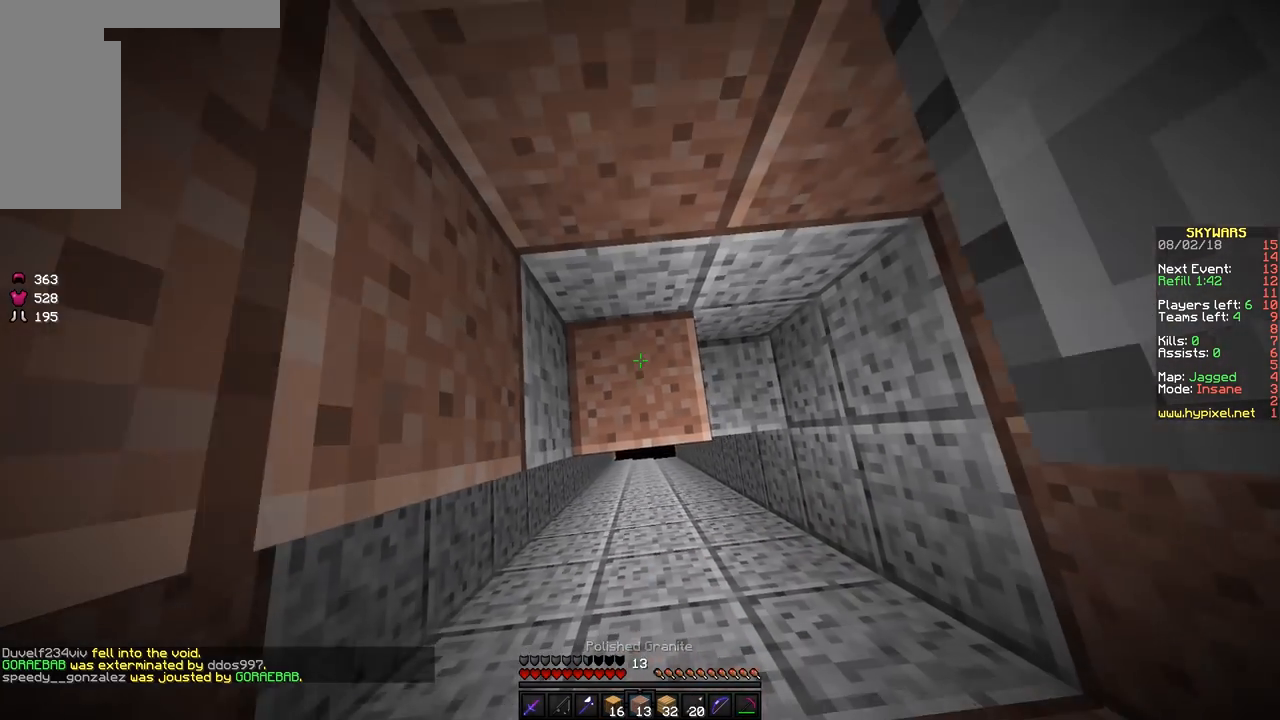
{"keys": ["space"], "mouse": ["right"], "events": []}
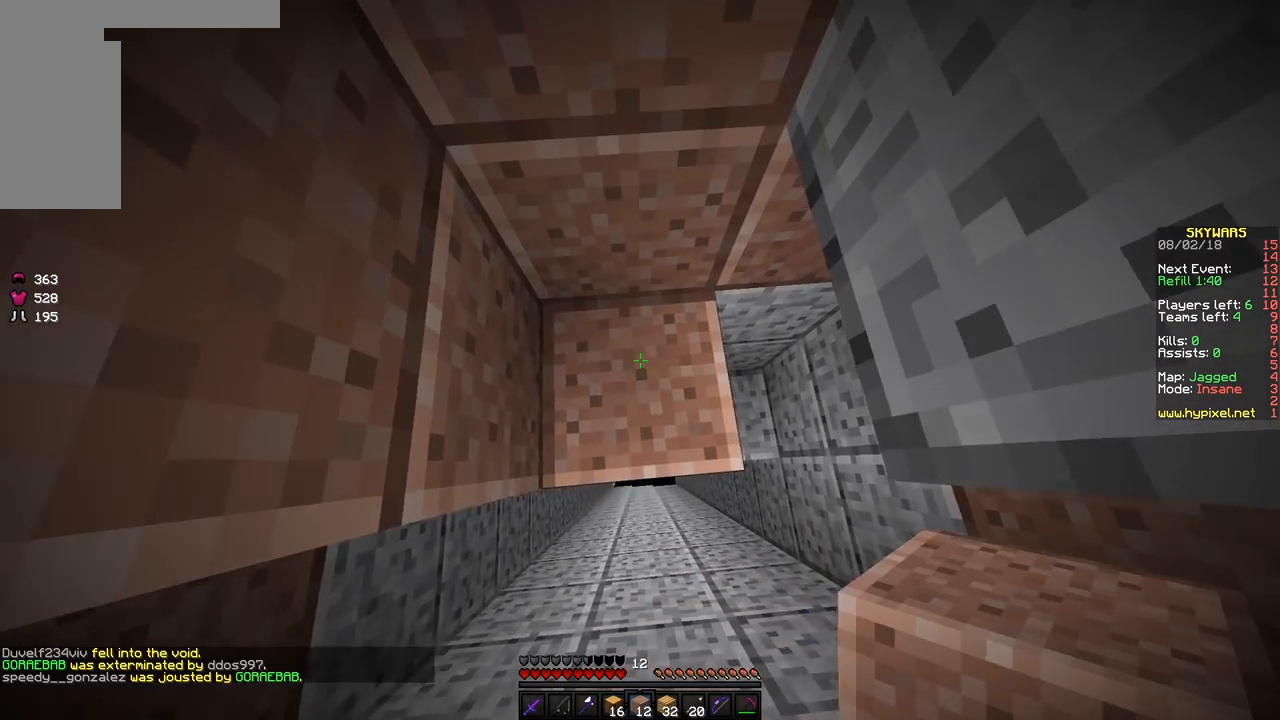
{"keys": [], "mouse": [], "events": [[50, "mouse_right", "up"], [50, "space", "up"]]}
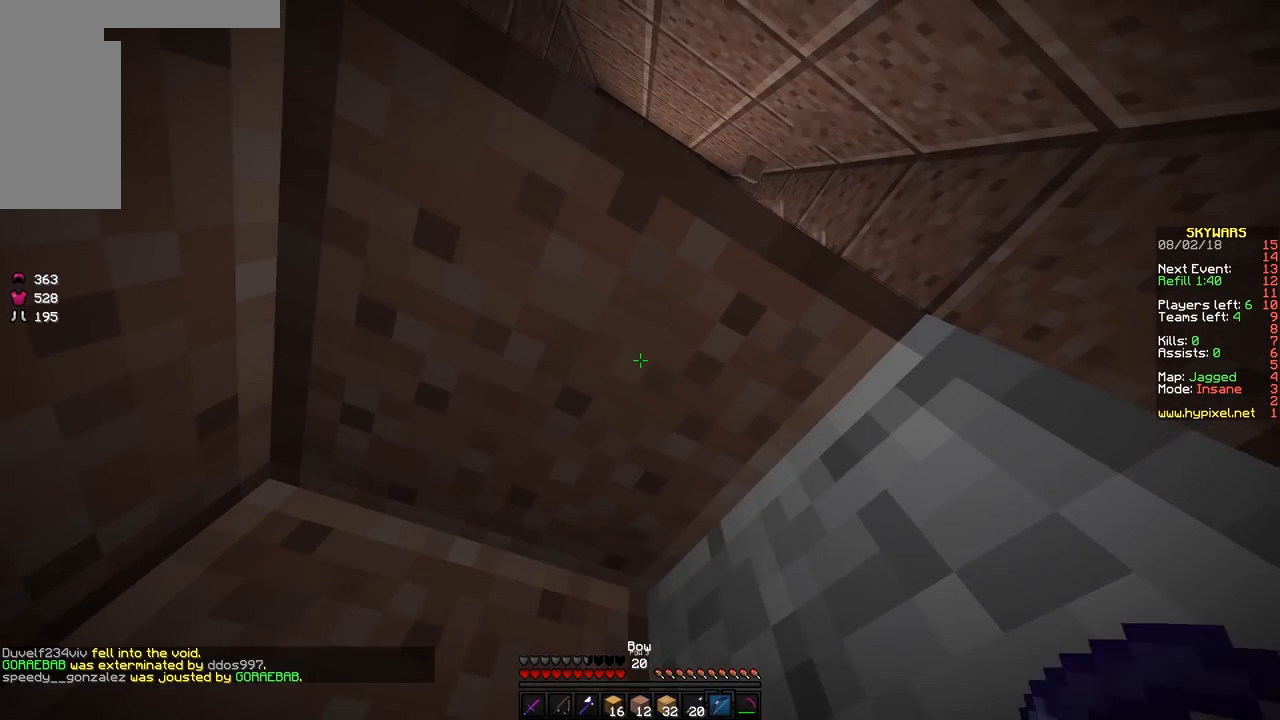
{"keys": ["d"], "mouse": [], "events": [[150, "d", "down"]]}
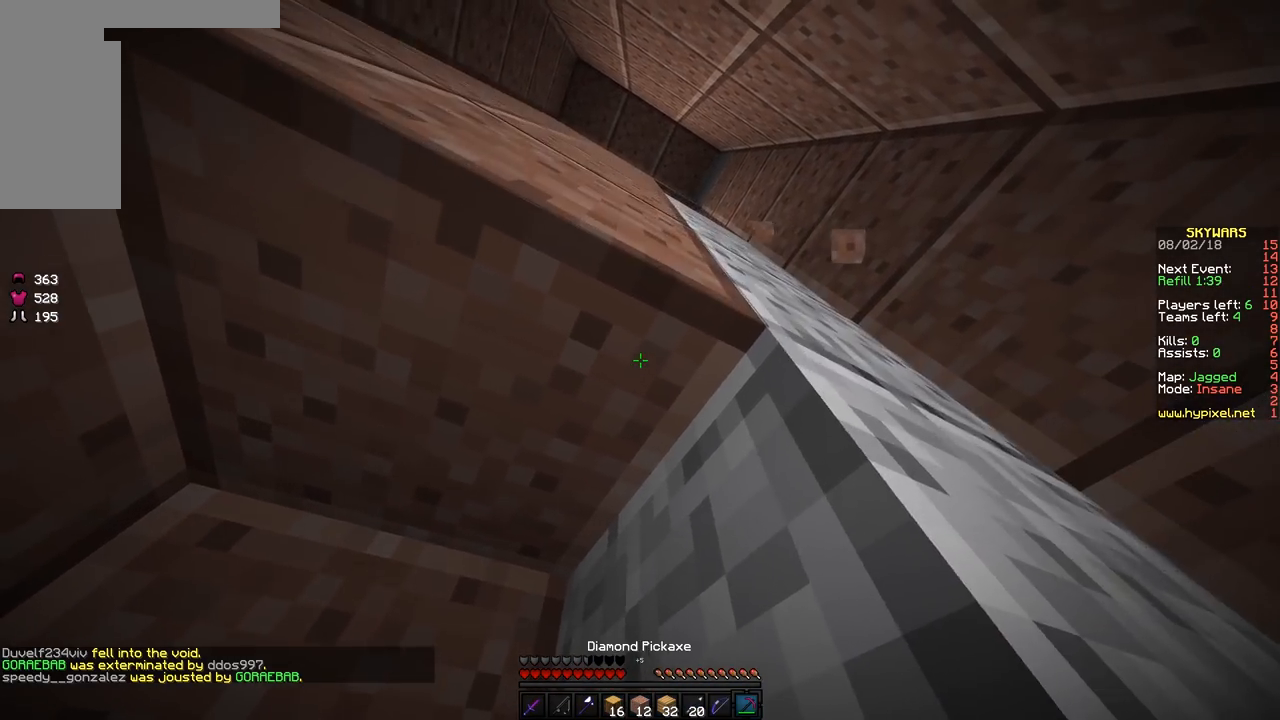
{"keys": [], "mouse": ["left"], "events": [[50, "s", "down"], [250, "d", "up"], [250, "mouse_left", "down"], [250, "s", "up"]]}
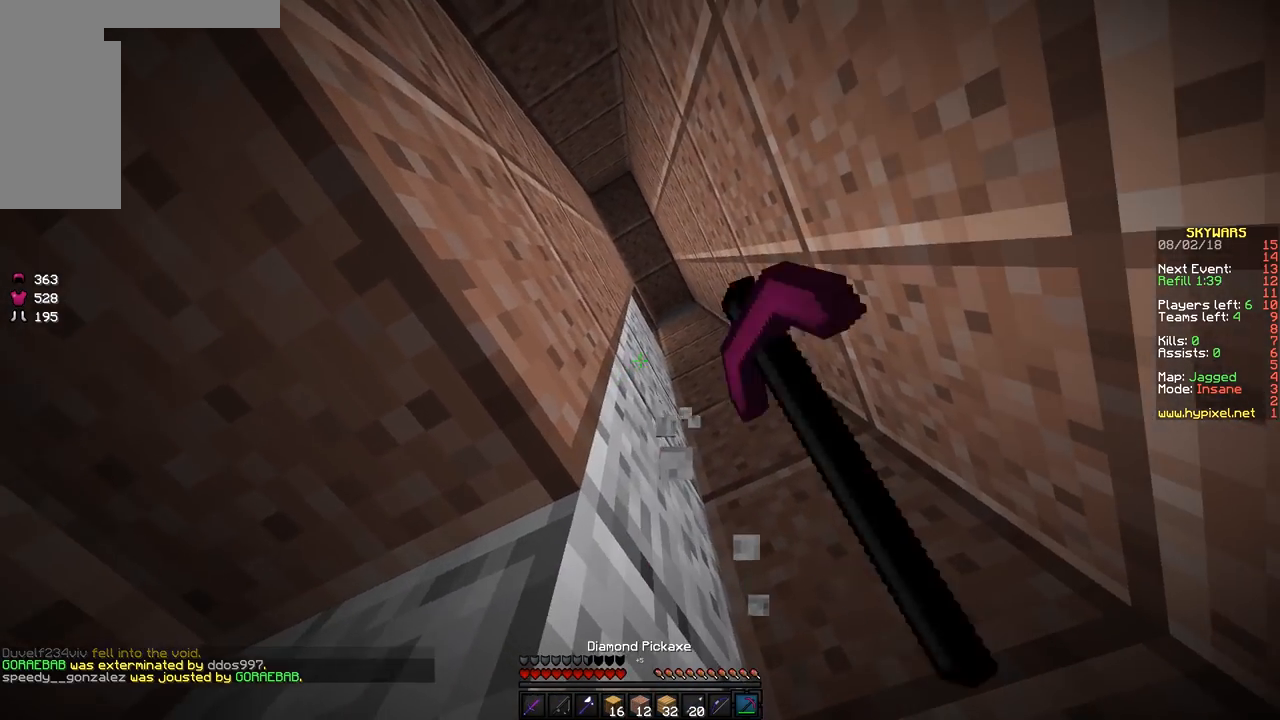
{"keys": [], "mouse": ["left"], "events": []}
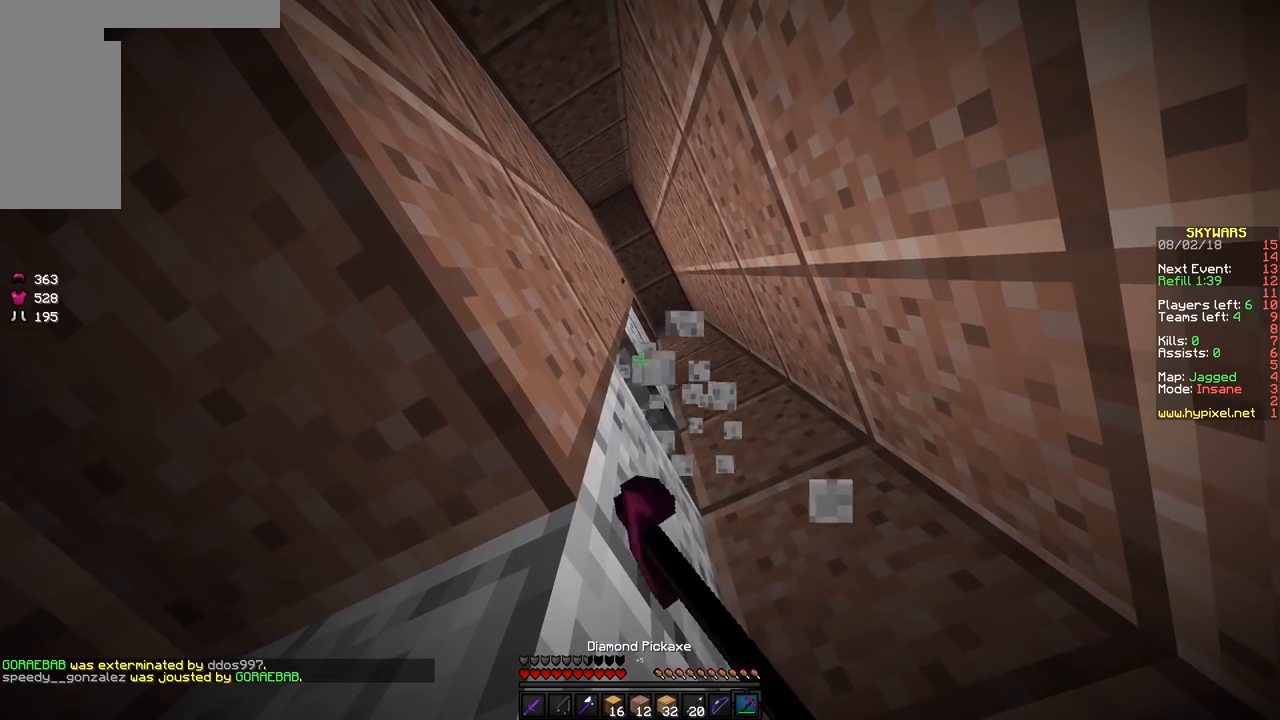
{"keys": [], "mouse": ["left"], "events": []}
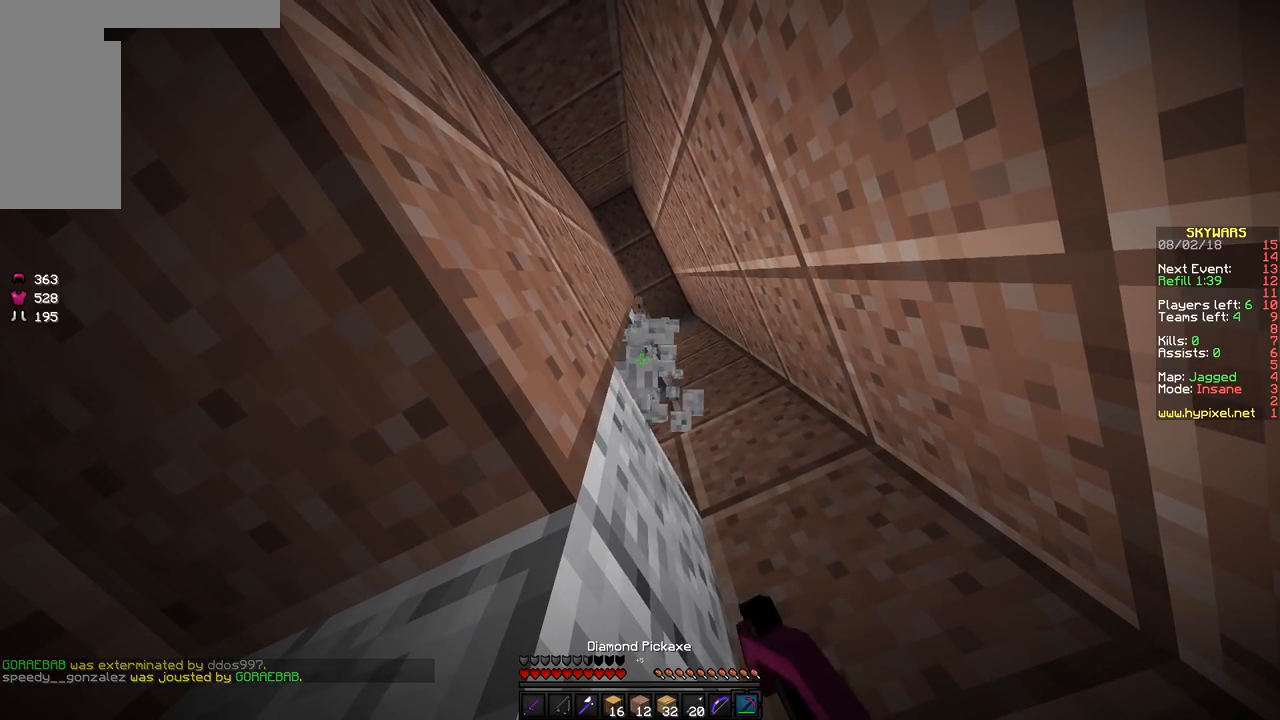
{"keys": ["a", "s"], "mouse": [], "events": [[500, "a", "down"], [500, "mouse_left", "up"], [500, "s", "down"]]}
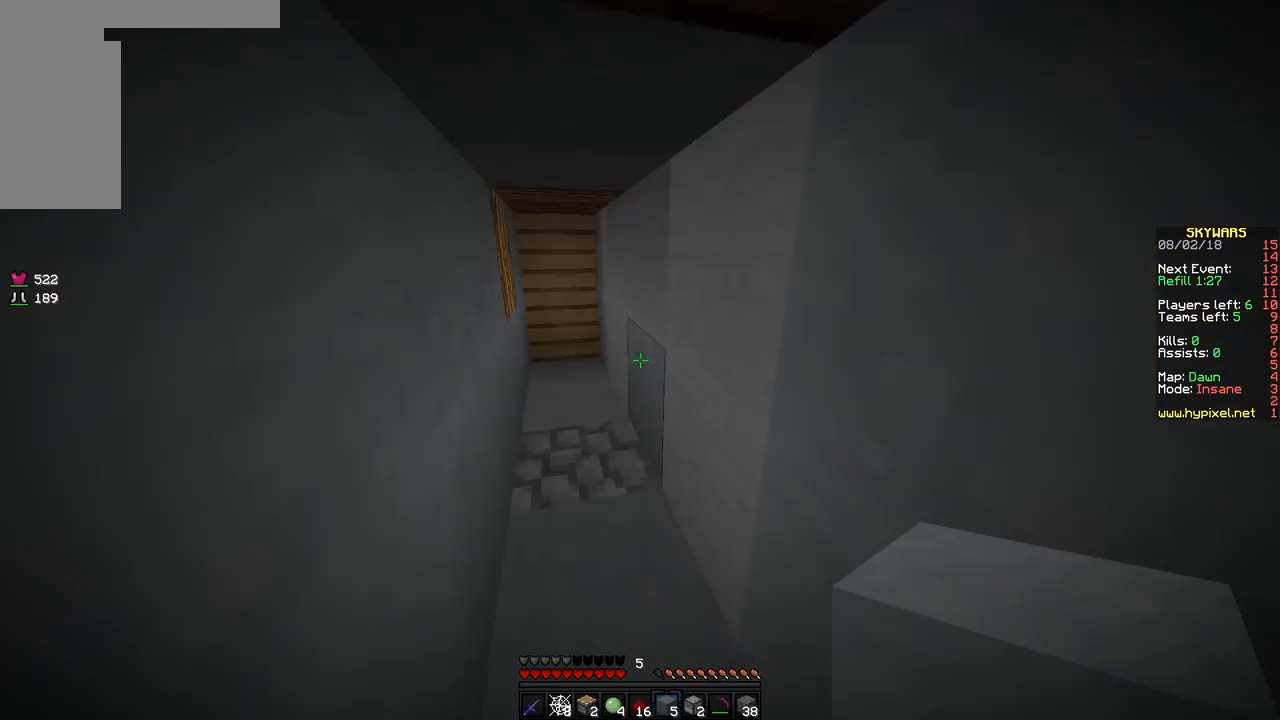
{"keys": [], "mouse": [], "events": [[117, "s", "up"], [317, "a", "up"]]}